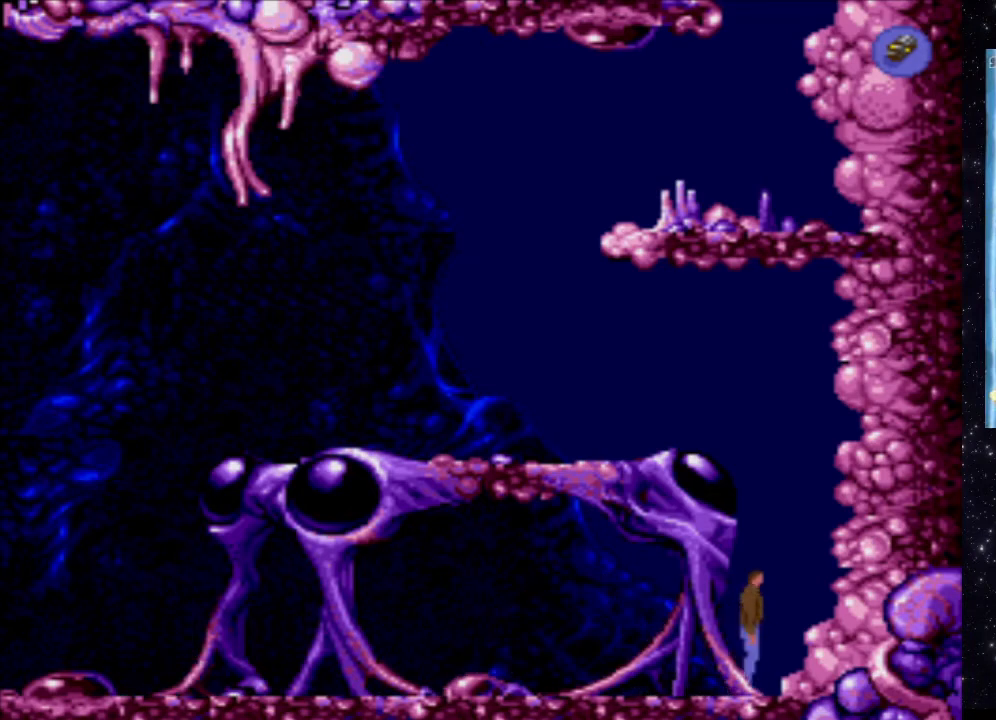
Gameplay with a controller (Xbox layout); each line is a JSON object with the inputs held at the frame after it. "events" lists button and stick changes between this image and that frame as [ms after this image, input, new state], when the widget could be followed in between. Not read: L3 R3 left_stick right_stick.
{"buttons": [], "events": []}
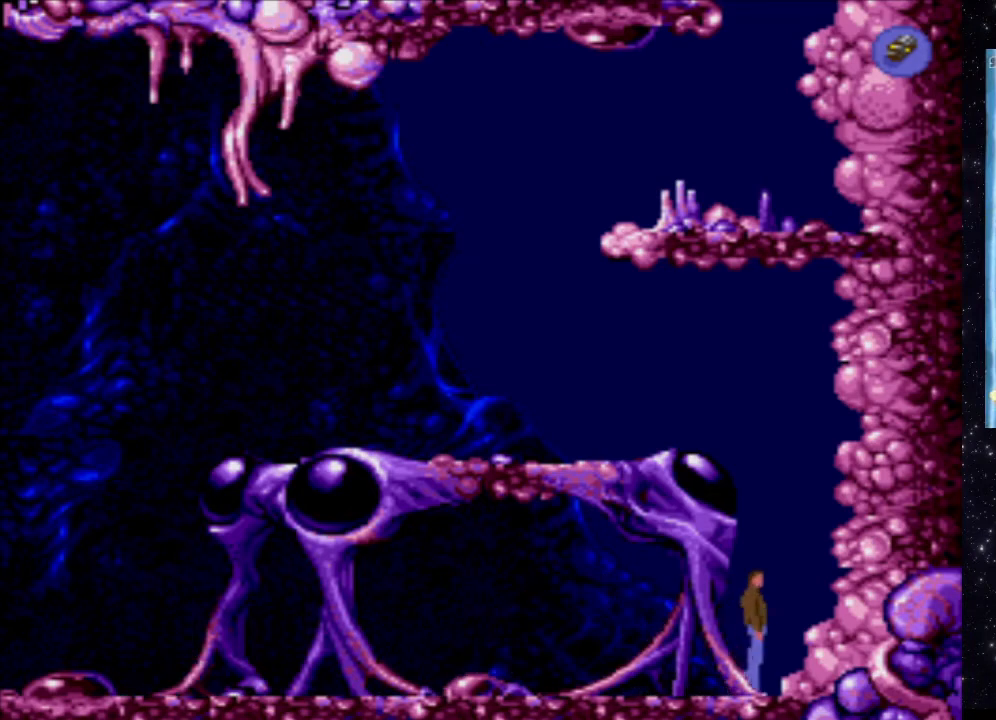
{"buttons": [], "events": [[80, "DPAD_LEFT", "down"], [280, "DPAD_LEFT", "up"]]}
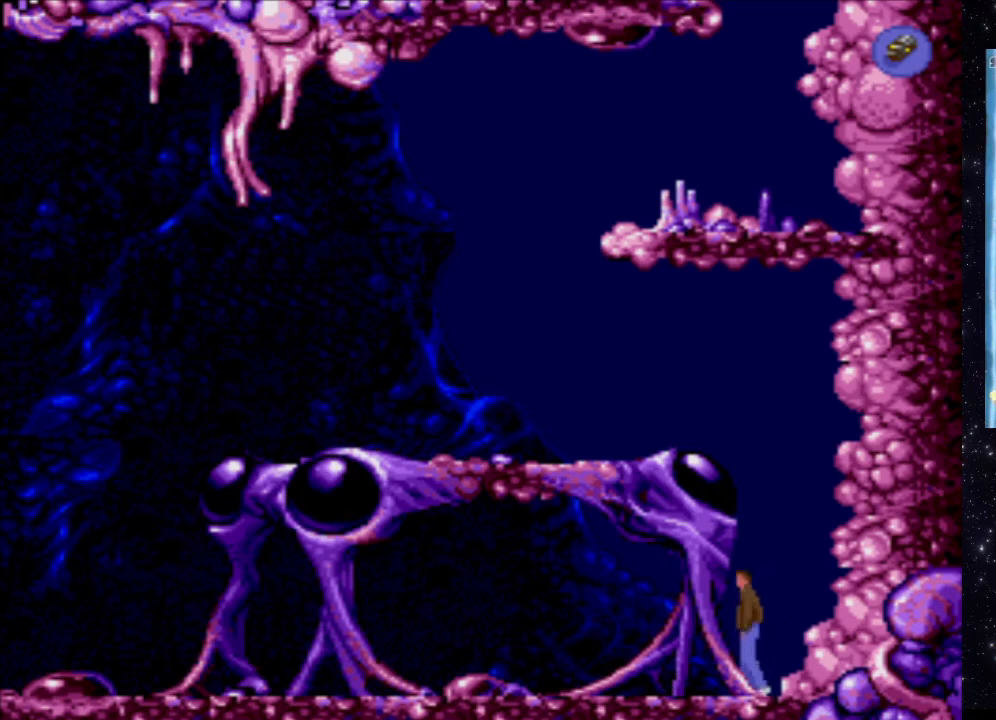
{"buttons": ["DPAD_LEFT"], "events": [[400, "DPAD_LEFT", "down"]]}
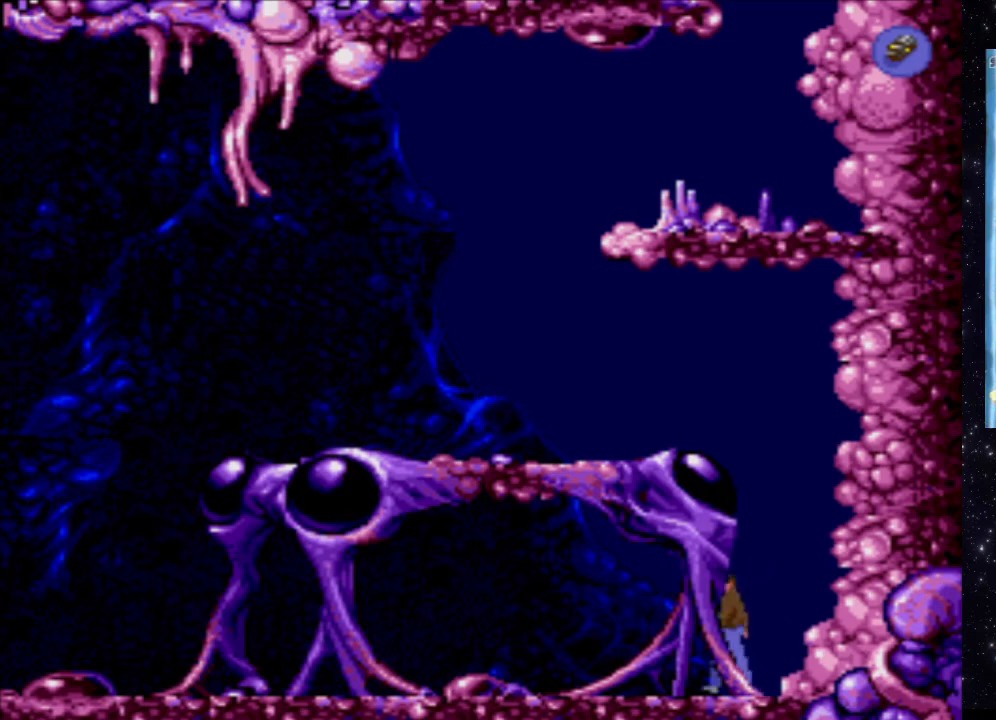
{"buttons": ["X", "DPAD_LEFT"], "events": [[240, "X", "down"]]}
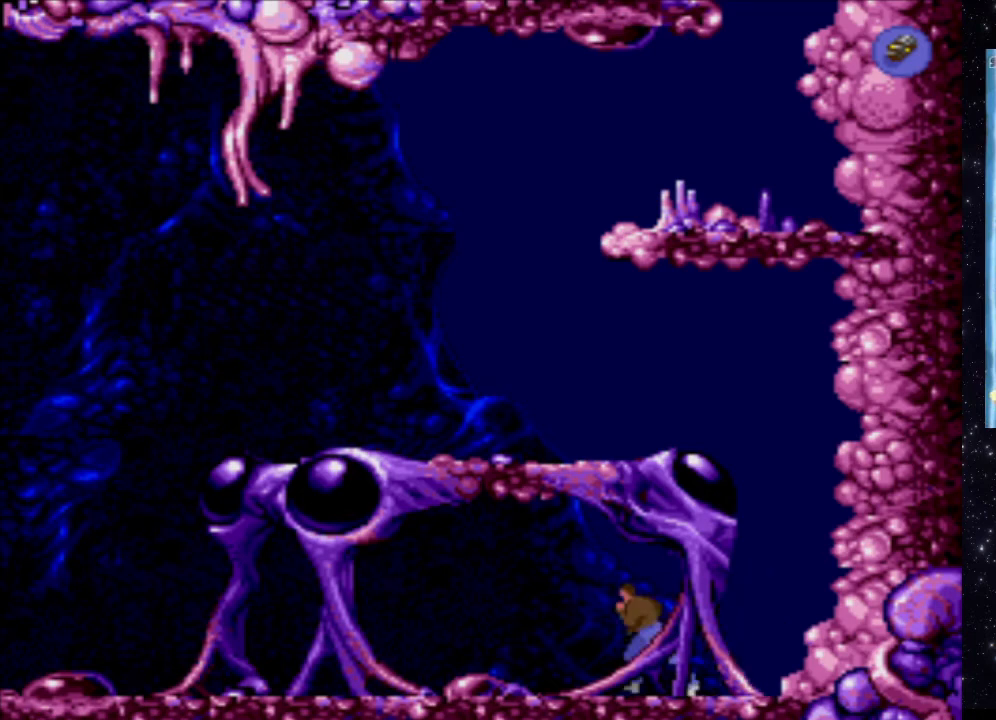
{"buttons": ["X", "DPAD_LEFT"], "events": []}
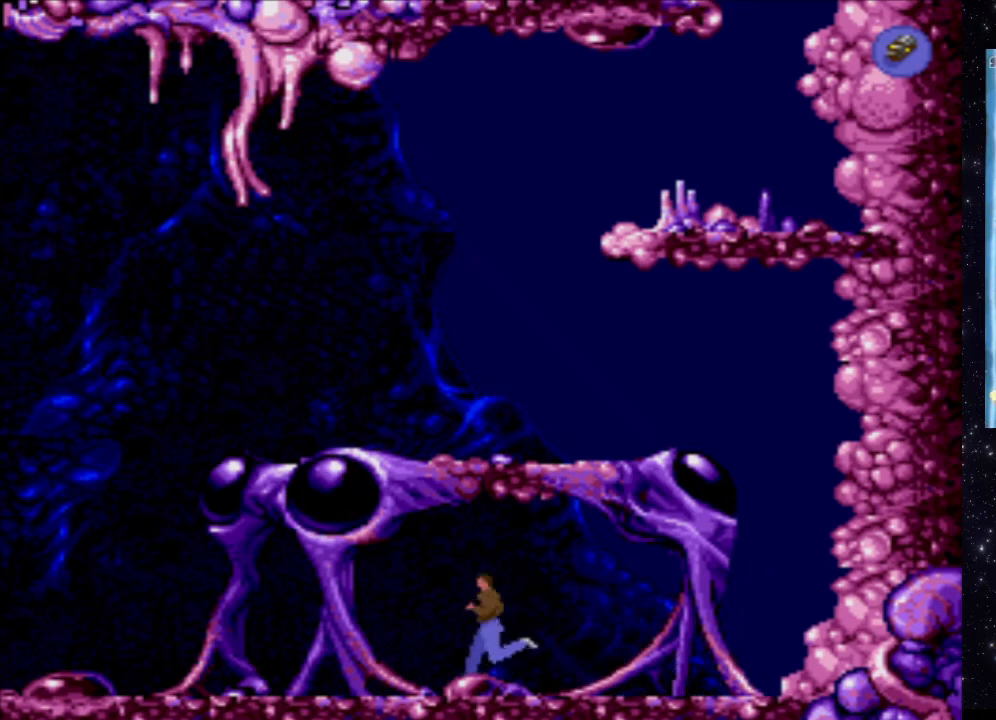
{"buttons": ["X", "DPAD_LEFT"], "events": []}
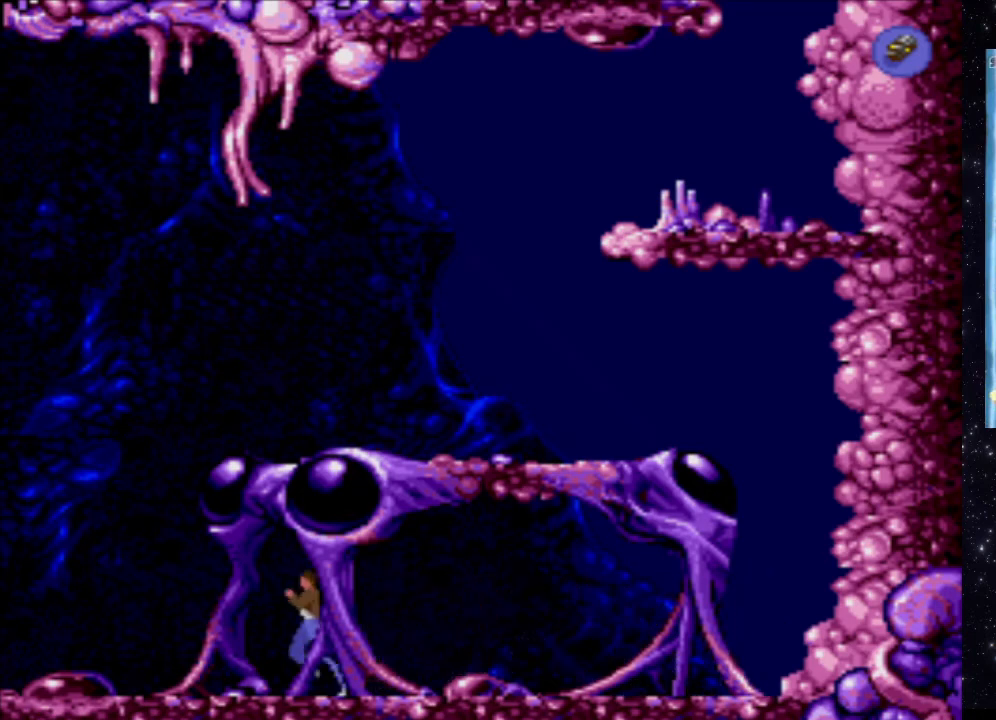
{"buttons": ["X", "DPAD_LEFT"], "events": []}
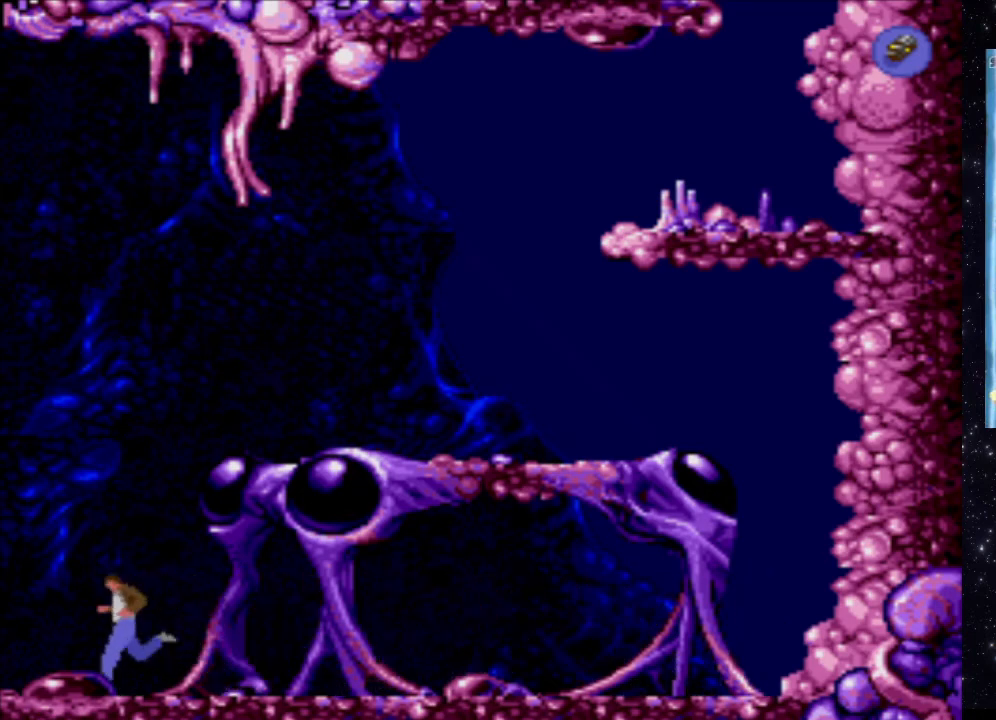
{"buttons": [], "events": [[280, "DPAD_LEFT", "up"], [280, "X", "up"]]}
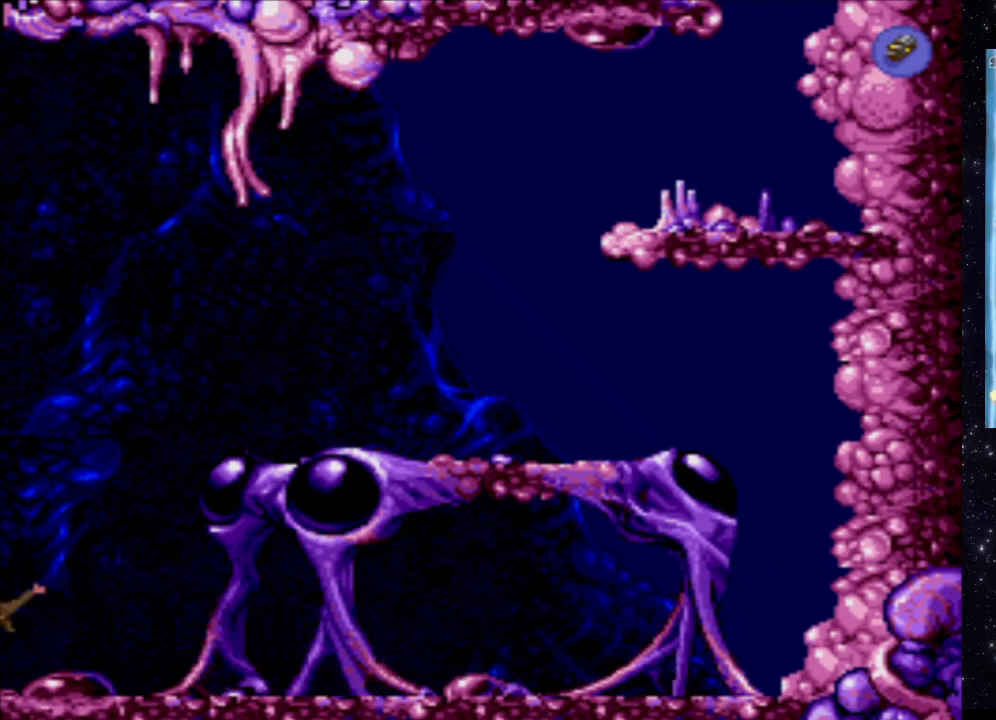
{"buttons": [], "events": []}
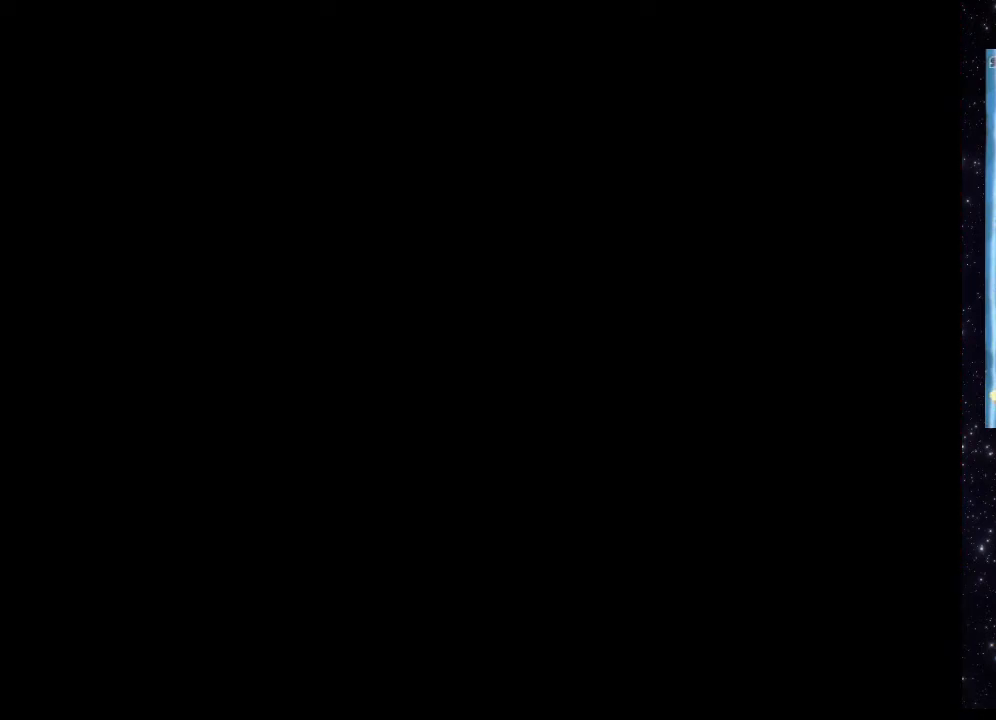
{"buttons": [], "events": []}
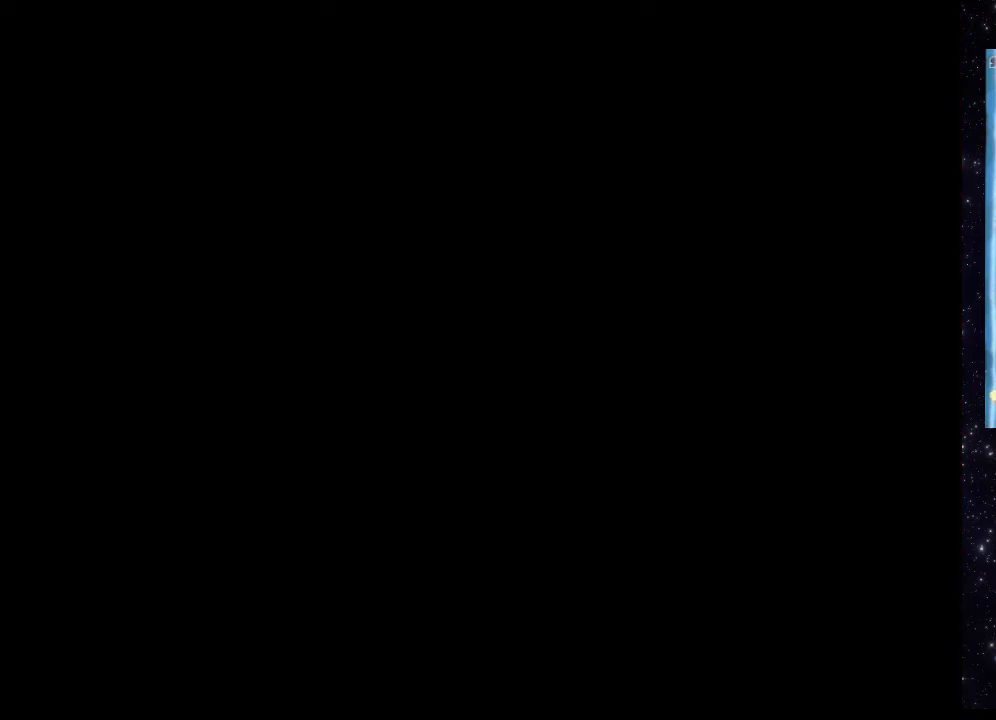
{"buttons": [], "events": []}
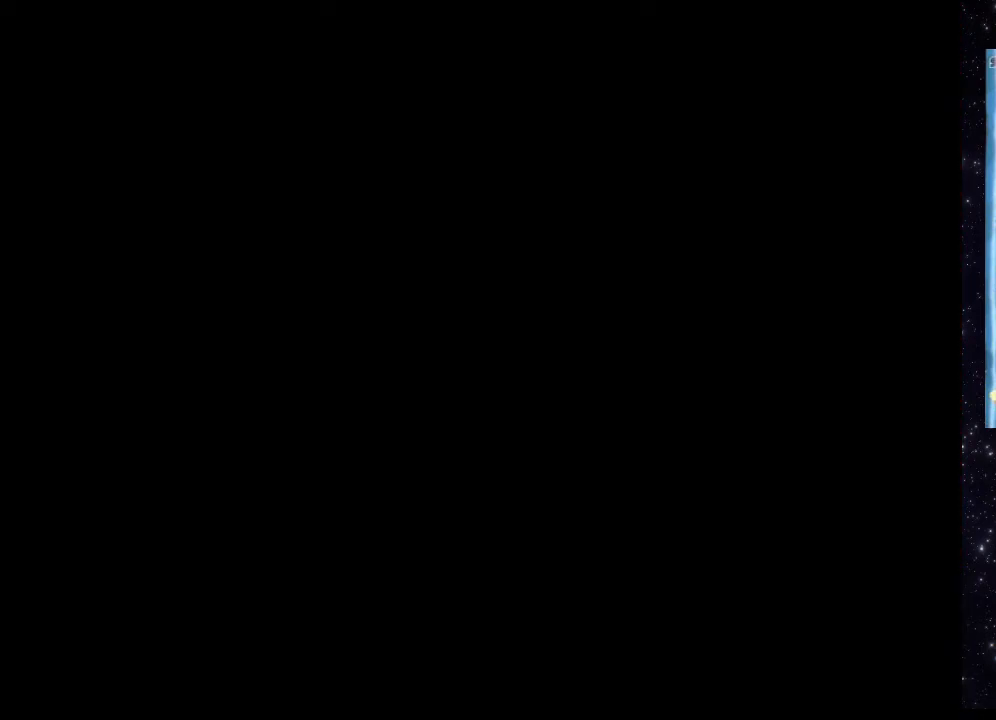
{"buttons": [], "events": []}
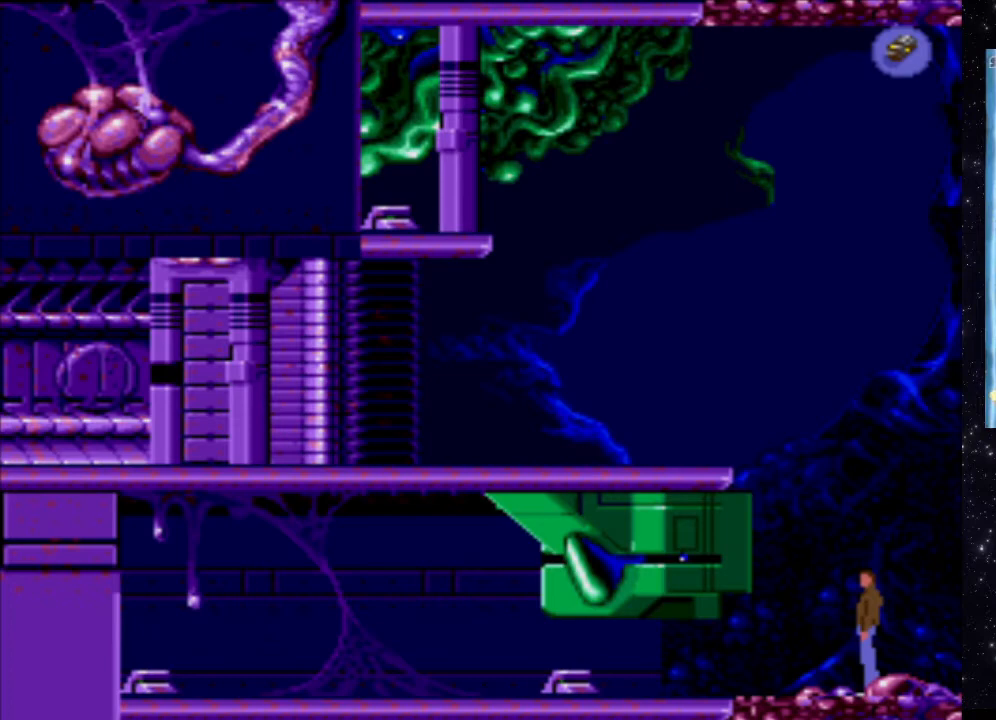
{"buttons": ["DPAD_LEFT"], "events": [[280, "DPAD_LEFT", "down"]]}
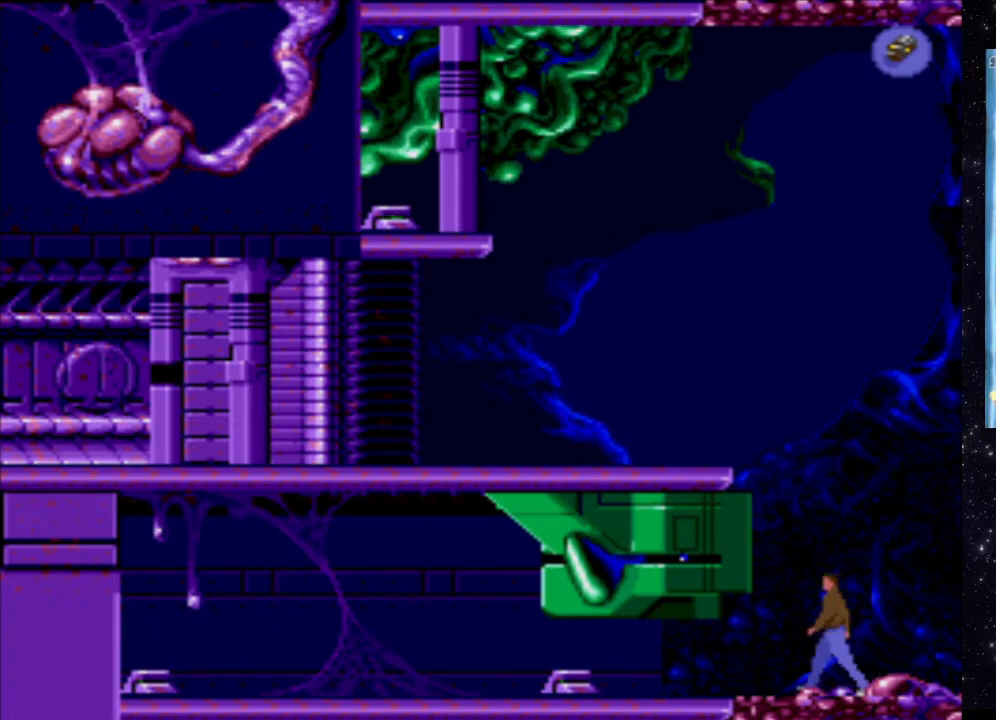
{"buttons": [], "events": [[340, "DPAD_LEFT", "up"]]}
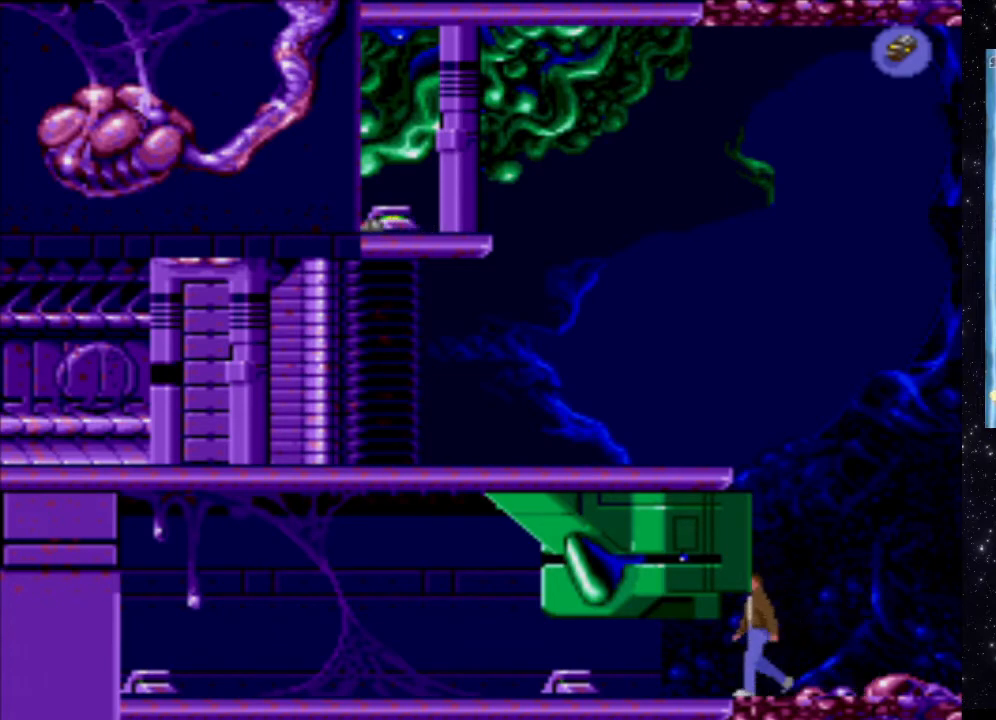
{"buttons": ["DPAD_LEFT"], "events": [[280, "DPAD_DOWN", "down"], [500, "DPAD_DOWN", "up"], [500, "DPAD_LEFT", "down"]]}
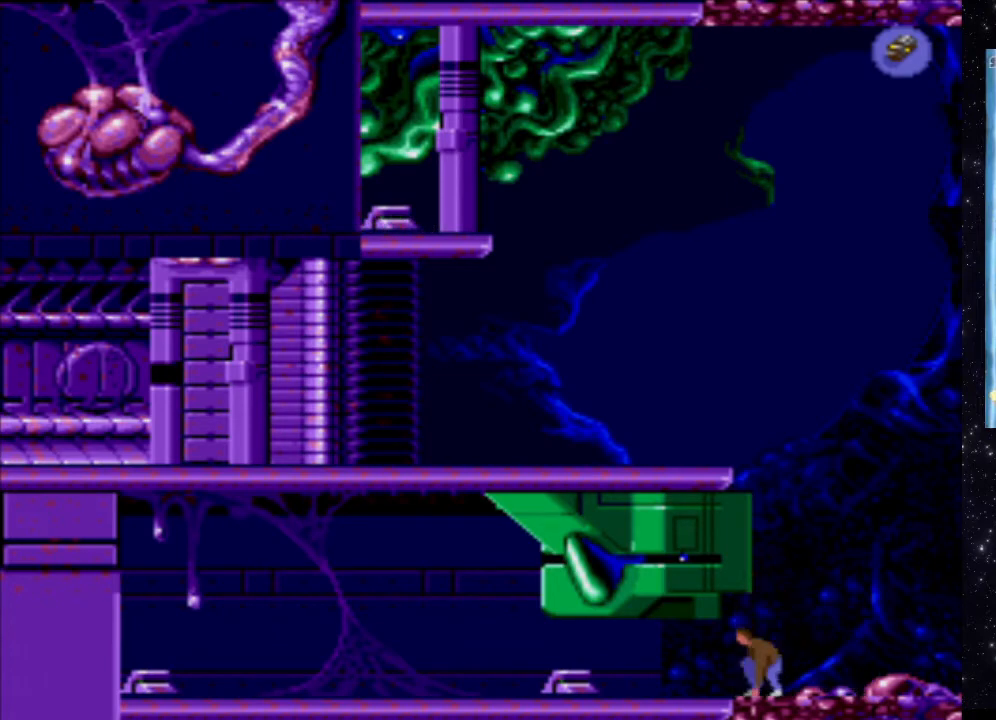
{"buttons": [], "events": [[400, "DPAD_LEFT", "up"]]}
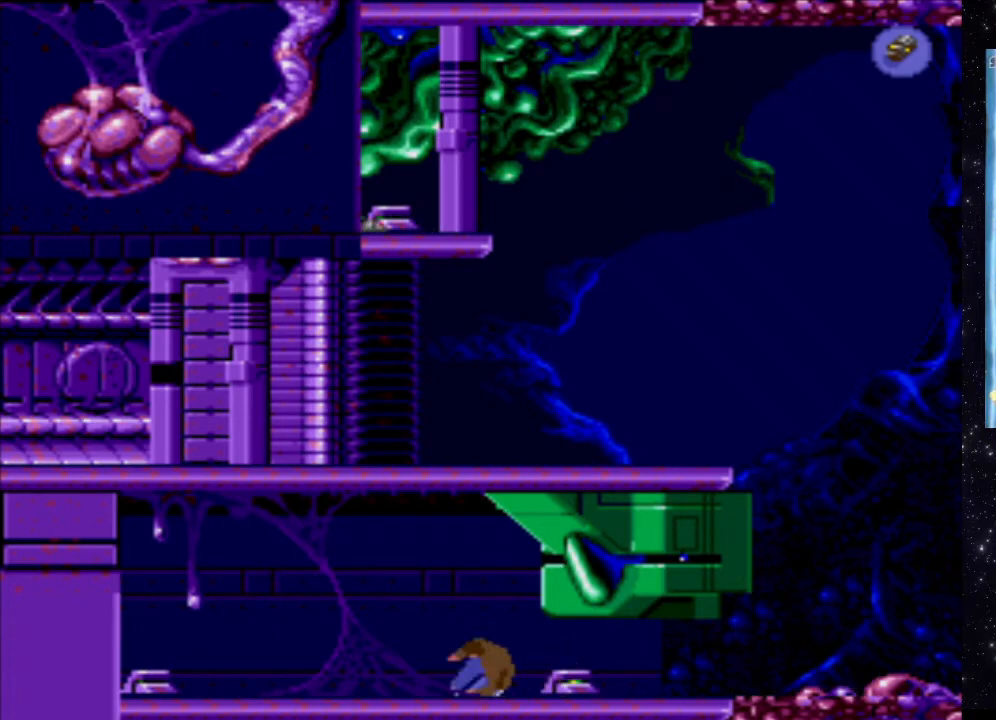
{"buttons": ["START"], "events": [[400, "START", "down"]]}
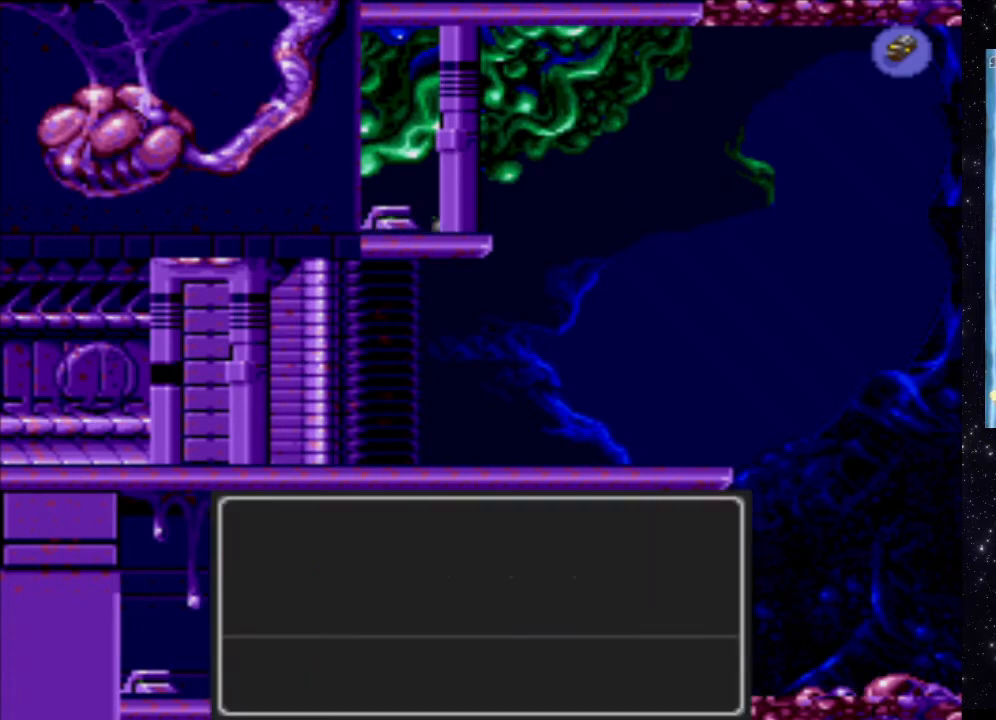
{"buttons": [], "events": [[80, "START", "up"]]}
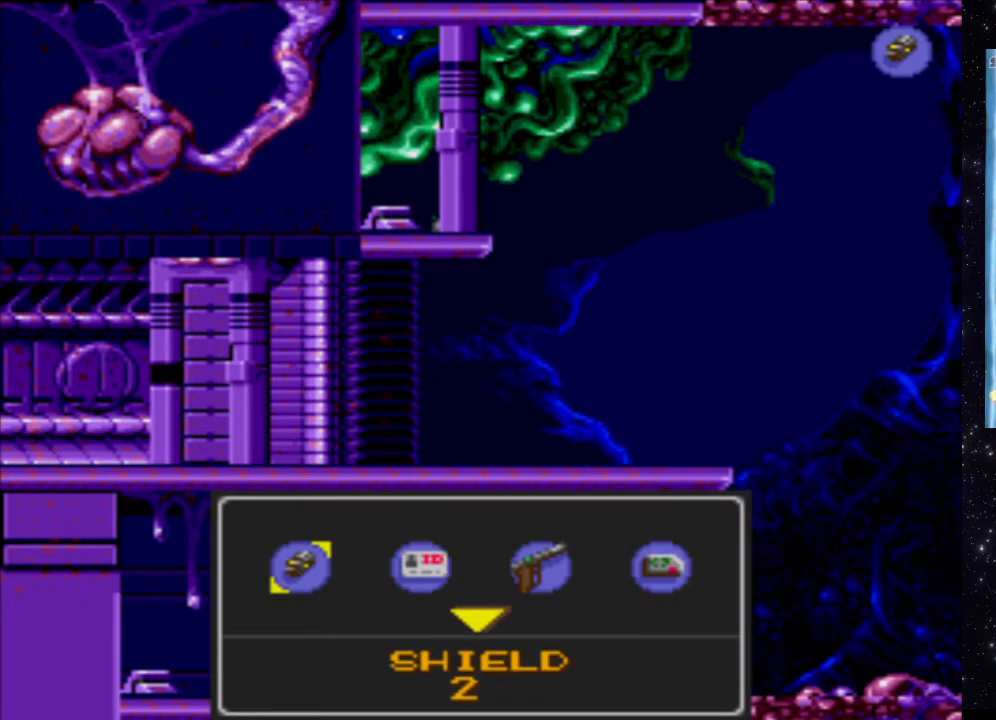
{"buttons": [], "events": [[140, "DPAD_DOWN", "down"], [340, "DPAD_DOWN", "up"]]}
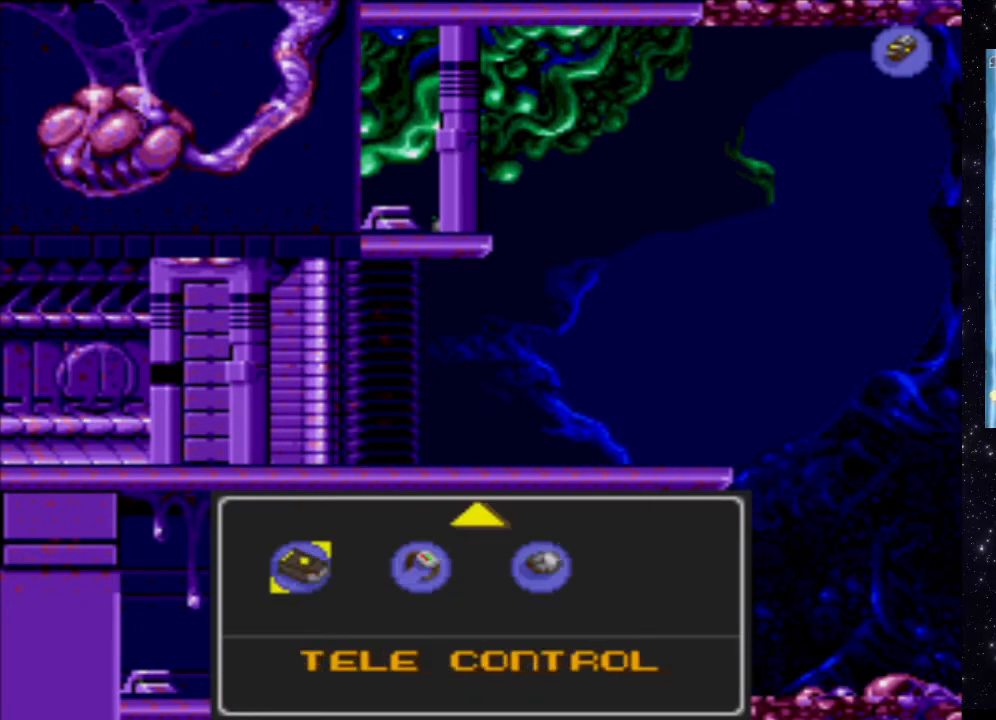
{"buttons": ["DPAD_RIGHT"], "events": [[380, "DPAD_RIGHT", "down"]]}
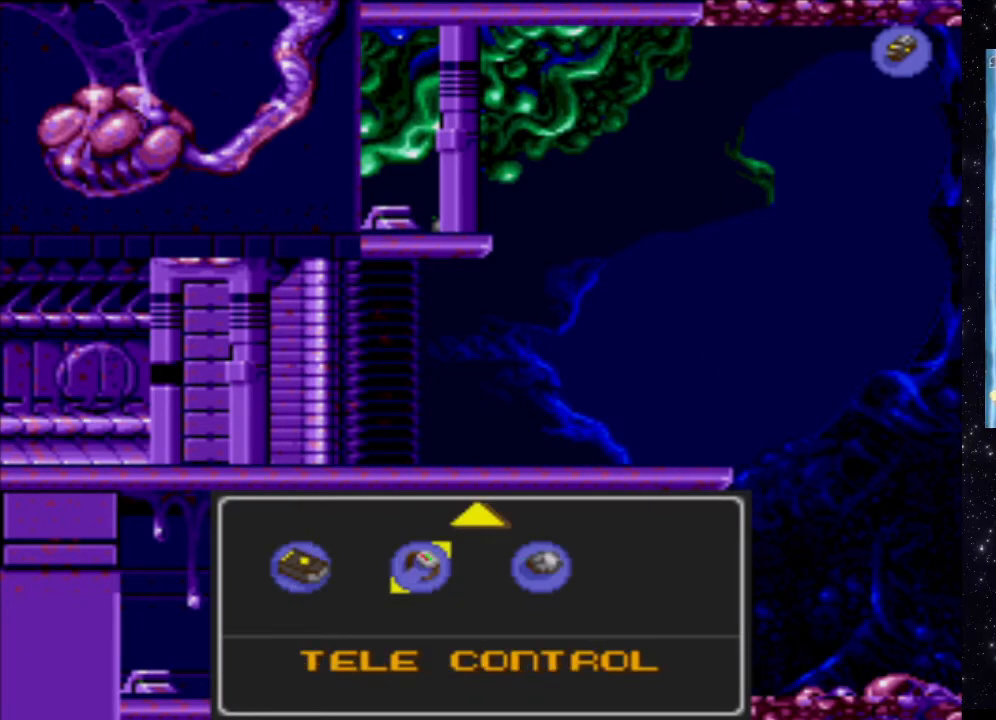
{"buttons": [], "events": [[20, "DPAD_RIGHT", "up"], [160, "DPAD_RIGHT", "down"], [300, "DPAD_RIGHT", "up"]]}
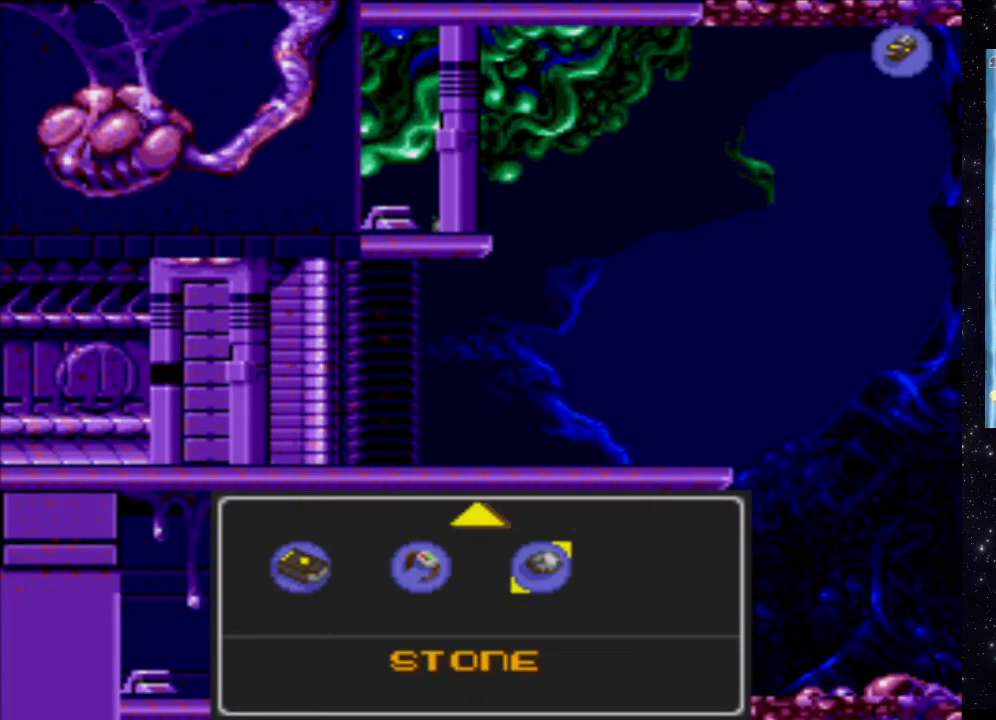
{"buttons": [], "events": [[360, "START", "down"], [500, "START", "up"]]}
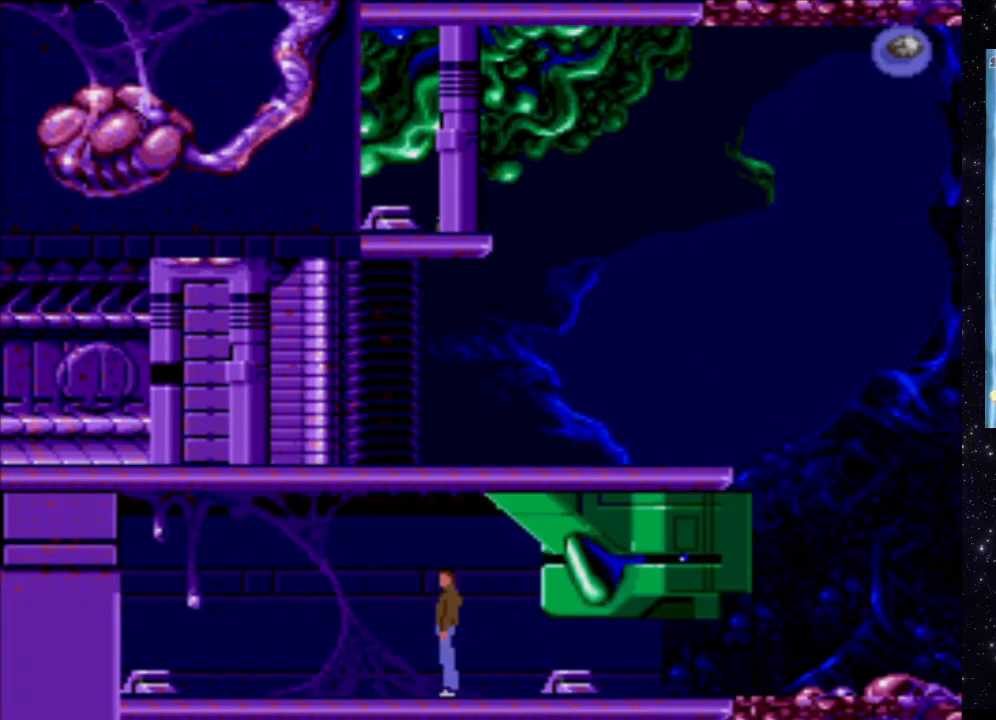
{"buttons": [], "events": []}
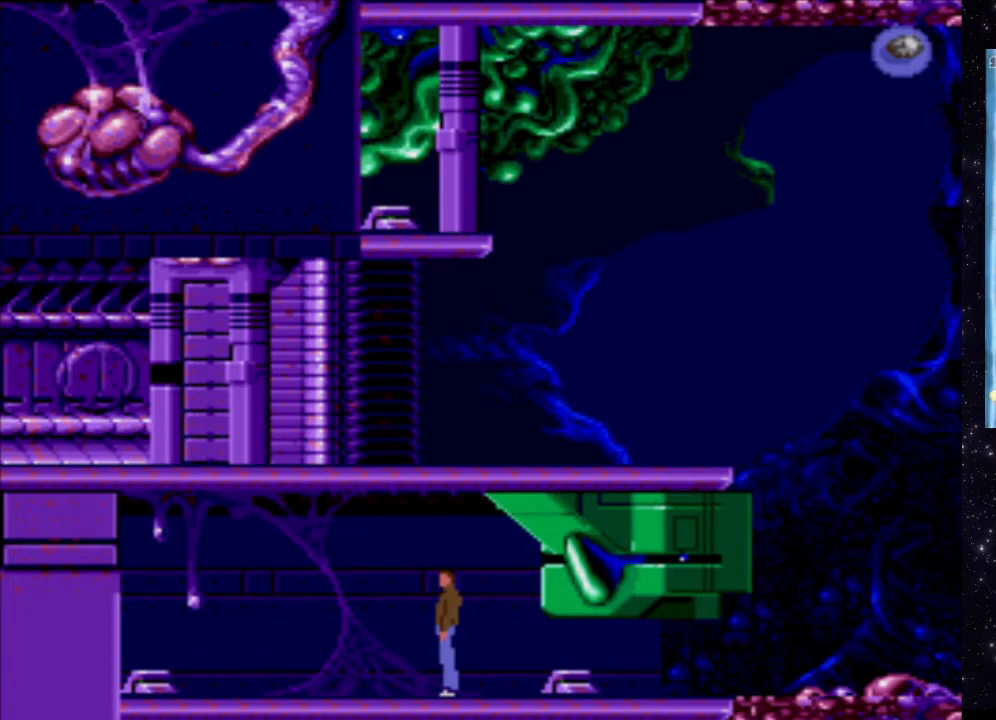
{"buttons": ["X"], "events": [[160, "X", "down"]]}
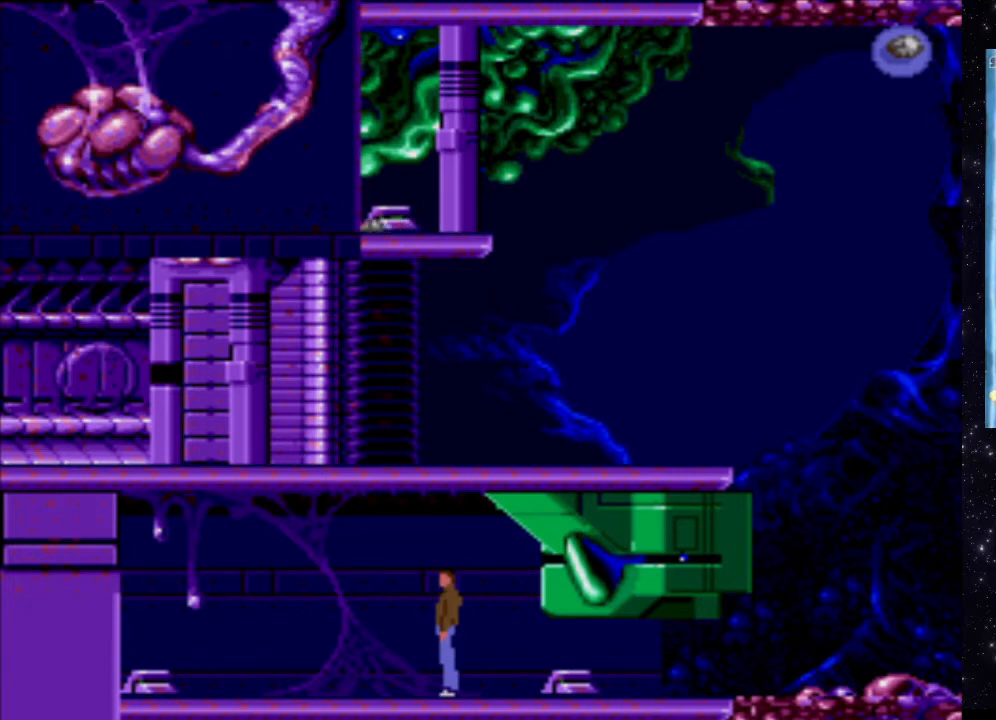
{"buttons": ["A"], "events": [[280, "X", "up"], [460, "A", "down"]]}
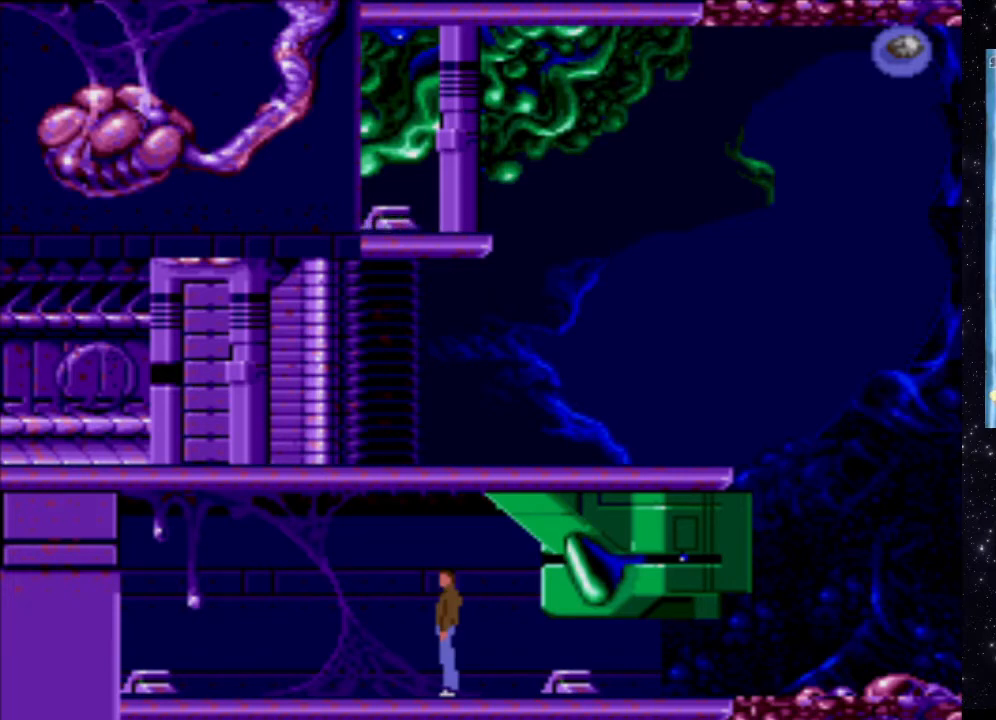
{"buttons": ["A"], "events": []}
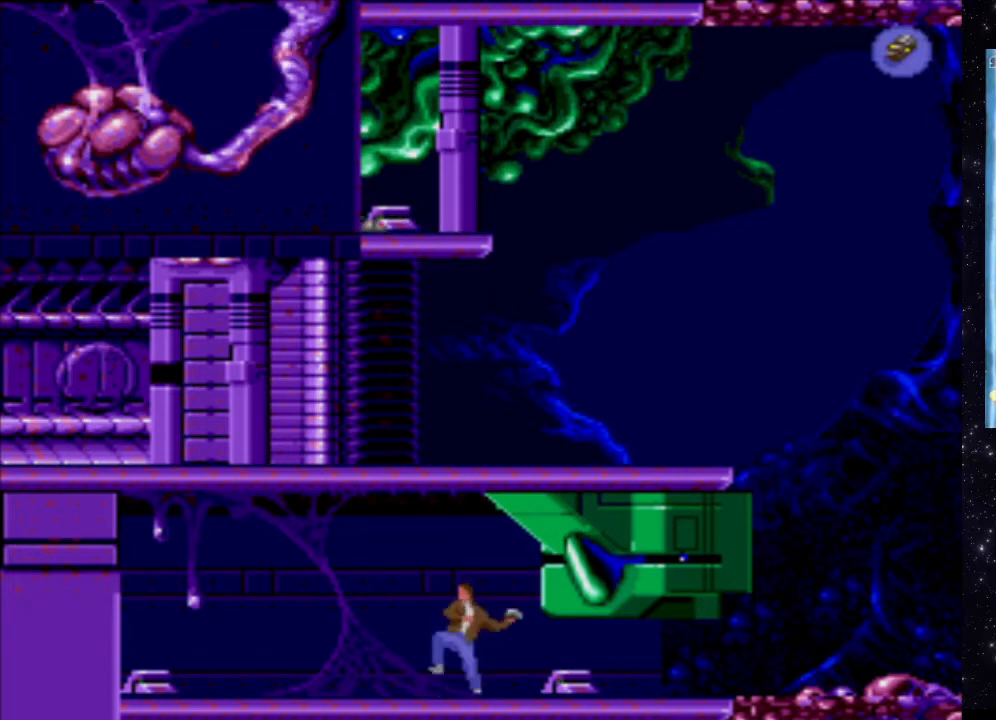
{"buttons": [], "events": [[20, "A", "up"]]}